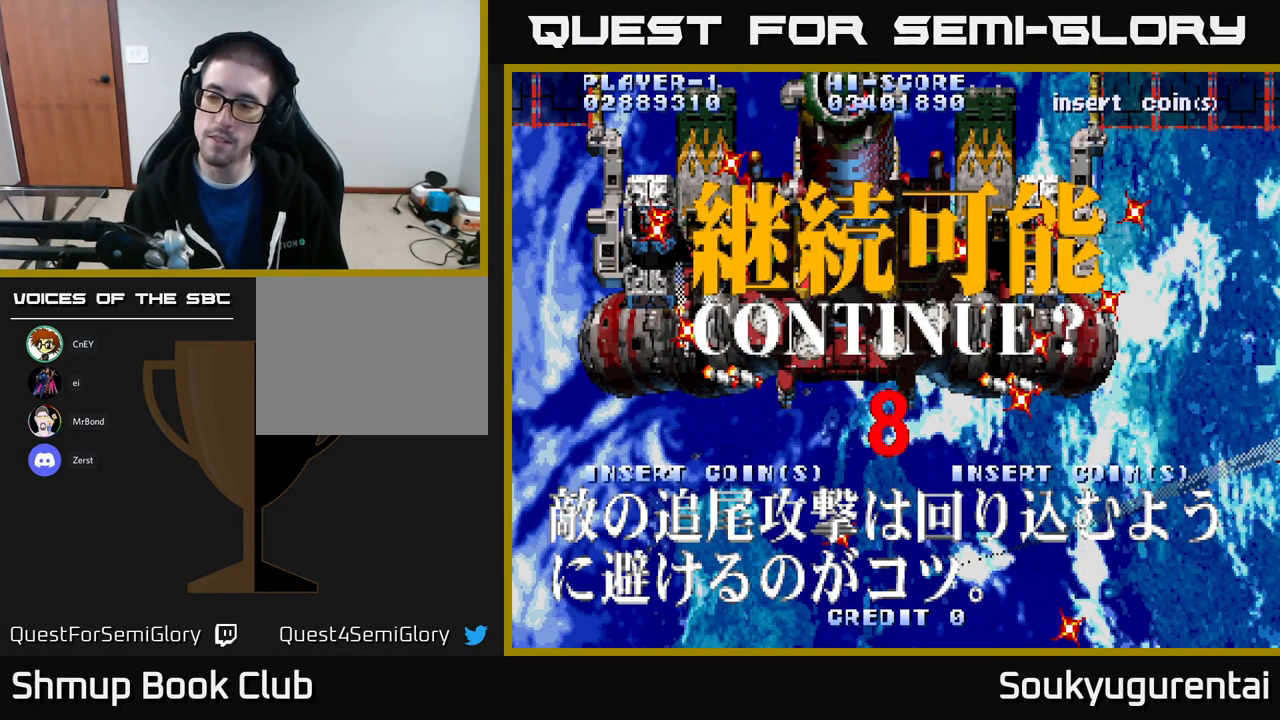
Gameplay with a controller (Xbox layout); each line is a JSON object with the inputs held at the frame after it. "events" lists button and stick changes between this image and that frame as [ms after this image, input, new state], when the widget could be followed in between.
{"buttons": ["A"], "left_stick": "center", "right_stick": "center", "events": [[50, "X", "up"], [117, "X", "down"], [134, "A", "up"], [217, "A", "down"], [267, "X", "up"], [350, "X", "down"], [384, "A", "up"], [450, "A", "down"], [484, "X", "up"]]}
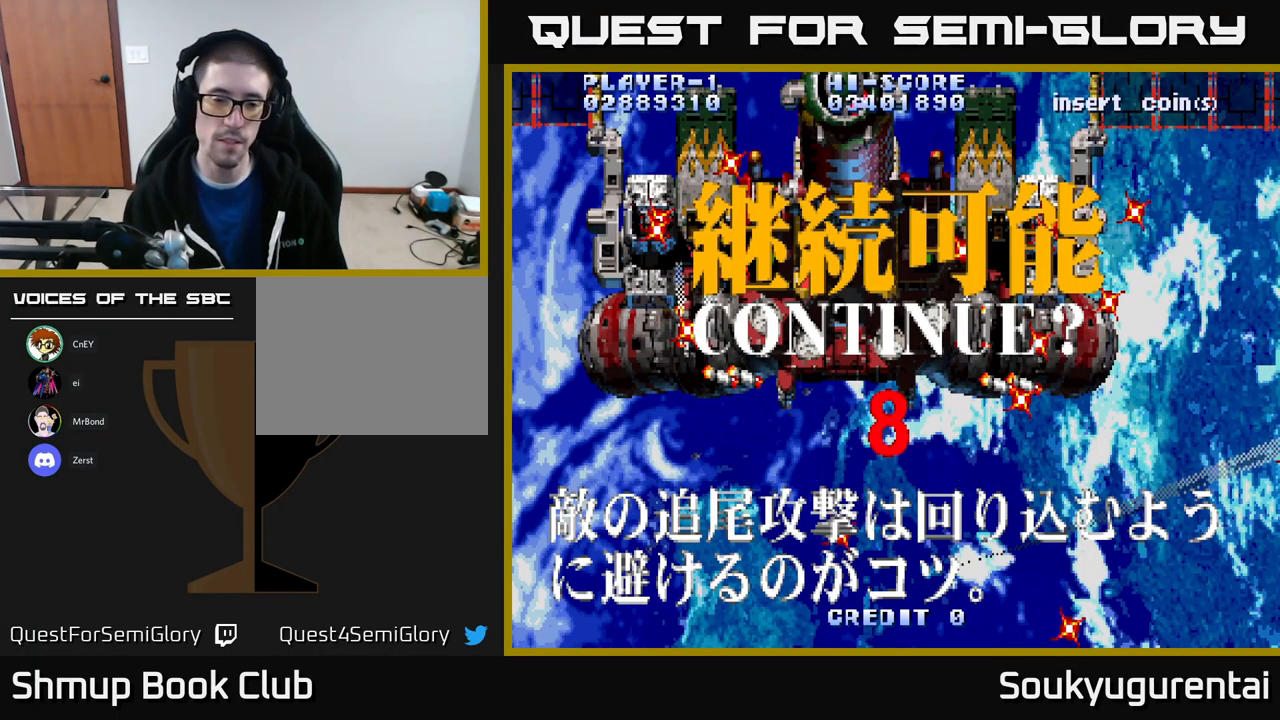
{"buttons": ["X"], "left_stick": "center", "right_stick": "center", "events": [[34, "X", "down"], [67, "A", "up"], [134, "A", "down"], [184, "X", "up"], [267, "X", "down"], [300, "A", "up"], [384, "A", "down"], [400, "X", "up"], [467, "X", "down"], [500, "A", "up"]]}
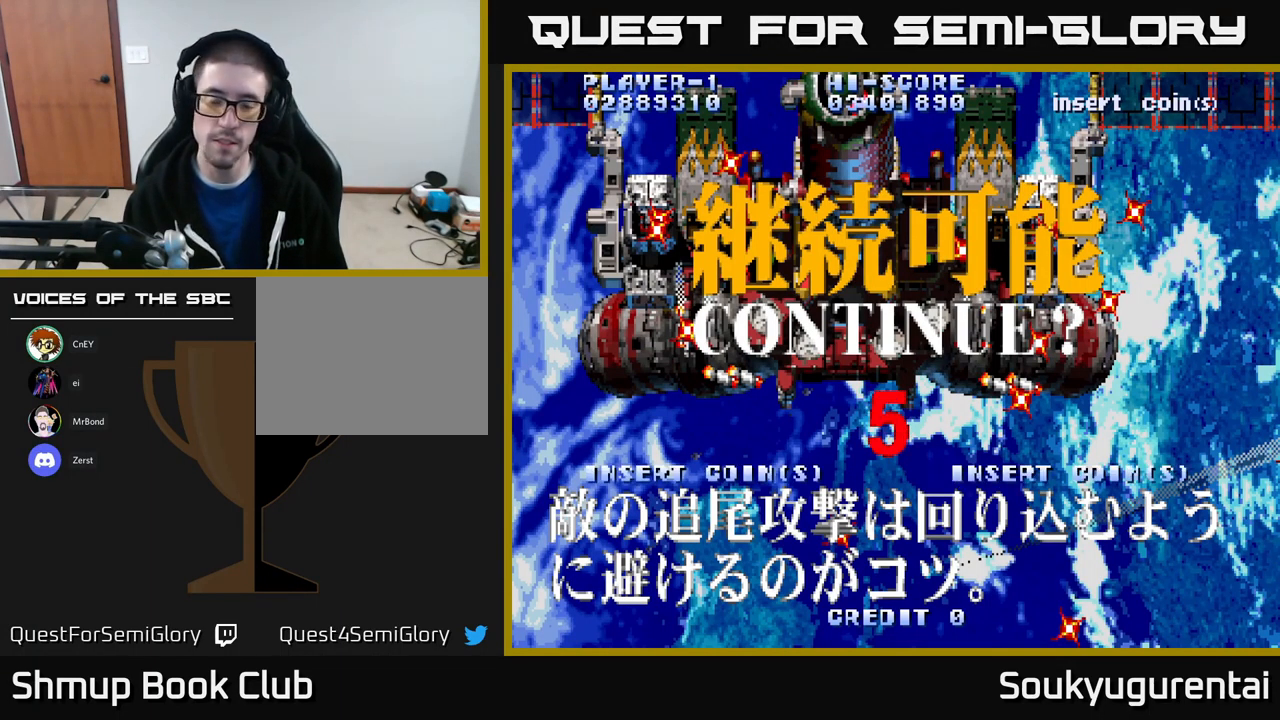
{"buttons": ["X"], "left_stick": "center", "right_stick": "center", "events": [[117, "A", "down"], [150, "X", "up"], [200, "X", "down"], [250, "A", "up"], [317, "A", "down"], [367, "X", "up"], [400, "X", "down"], [417, "A", "up"]]}
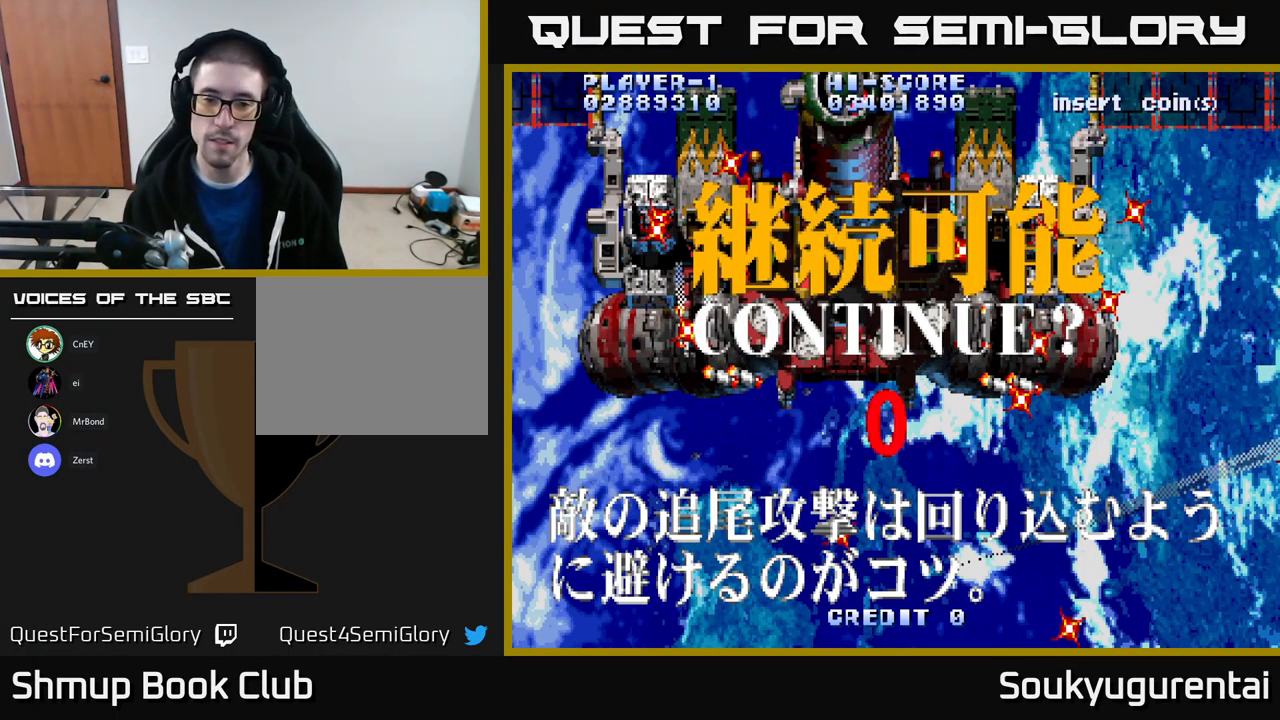
{"buttons": ["A"], "left_stick": "center", "right_stick": "center", "events": [[34, "A", "down"], [67, "X", "up"], [117, "X", "down"], [150, "A", "up"], [217, "A", "down"], [250, "X", "up"], [317, "X", "down"], [334, "A", "up"], [450, "A", "down"], [484, "X", "up"]]}
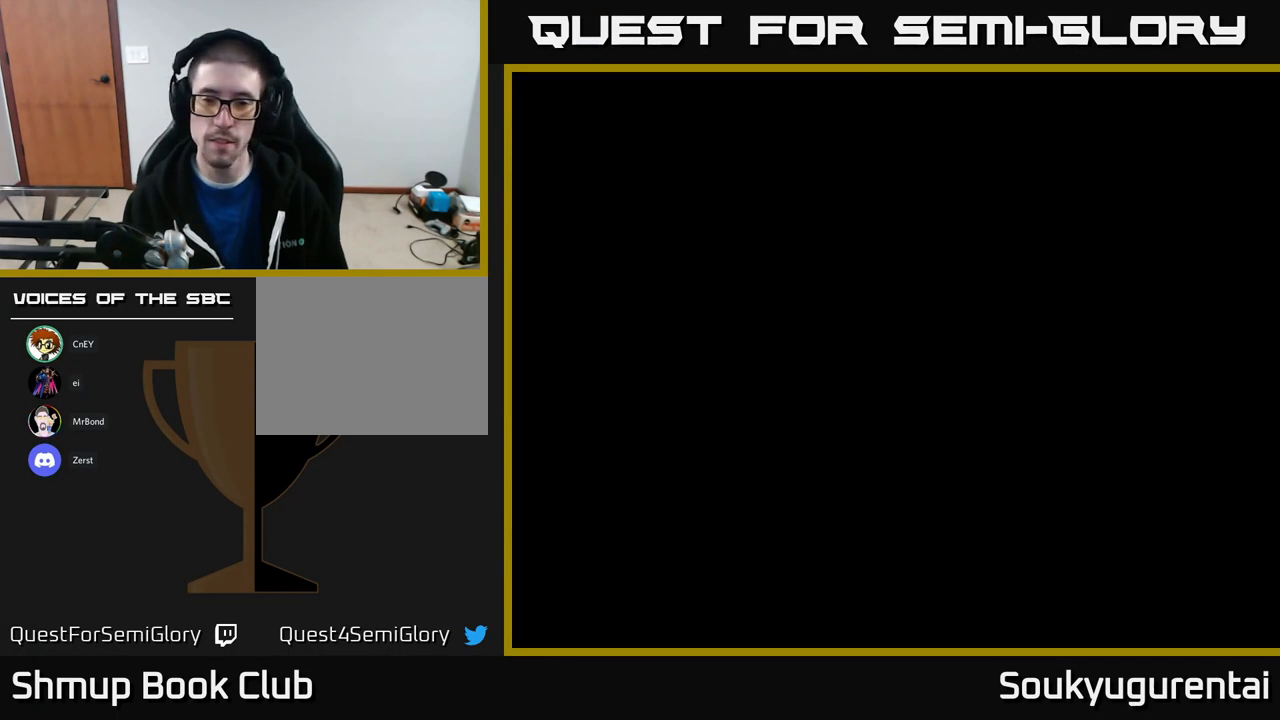
{"buttons": [], "left_stick": "center", "right_stick": "center", "events": [[50, "X", "down"], [67, "A", "up"], [100, "A", "down"], [150, "X", "up"], [234, "A", "up"], [400, "SELECT", "down"], [500, "SELECT", "up"]]}
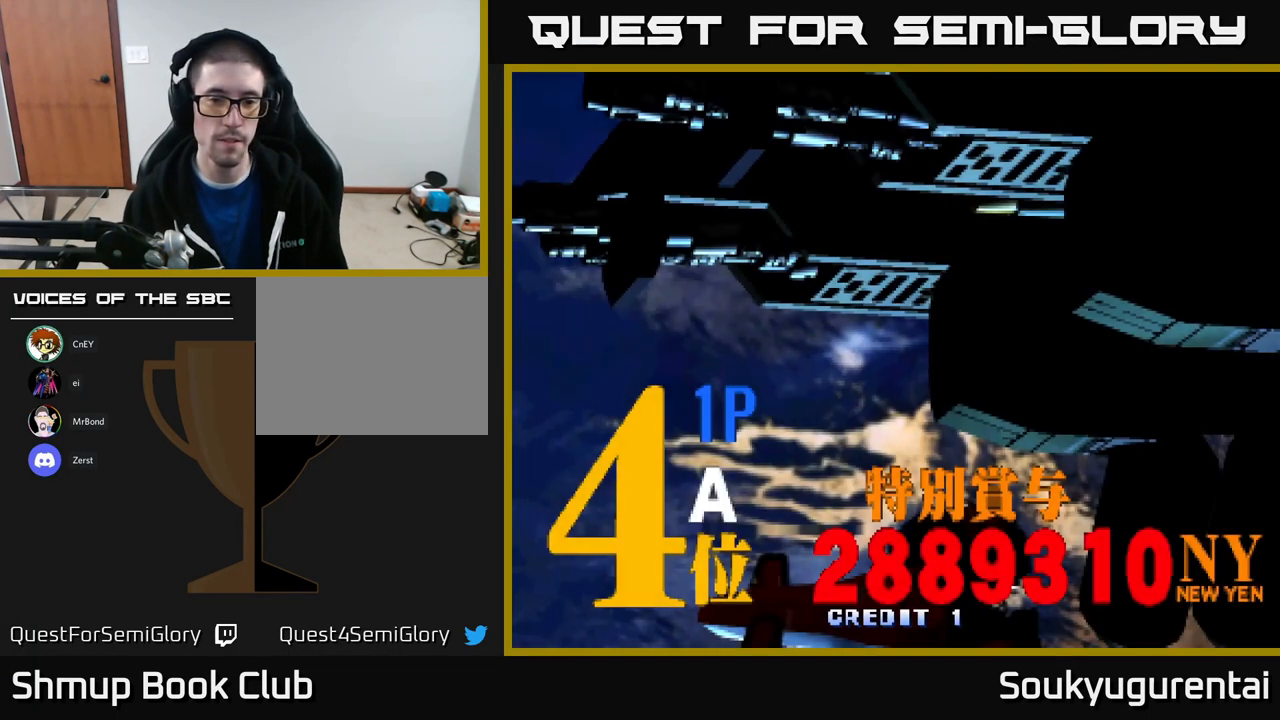
{"buttons": [], "left_stick": "center", "right_stick": "center", "events": [[67, "START", "down"], [267, "START", "up"], [351, "START", "down"], [467, "START", "up"]]}
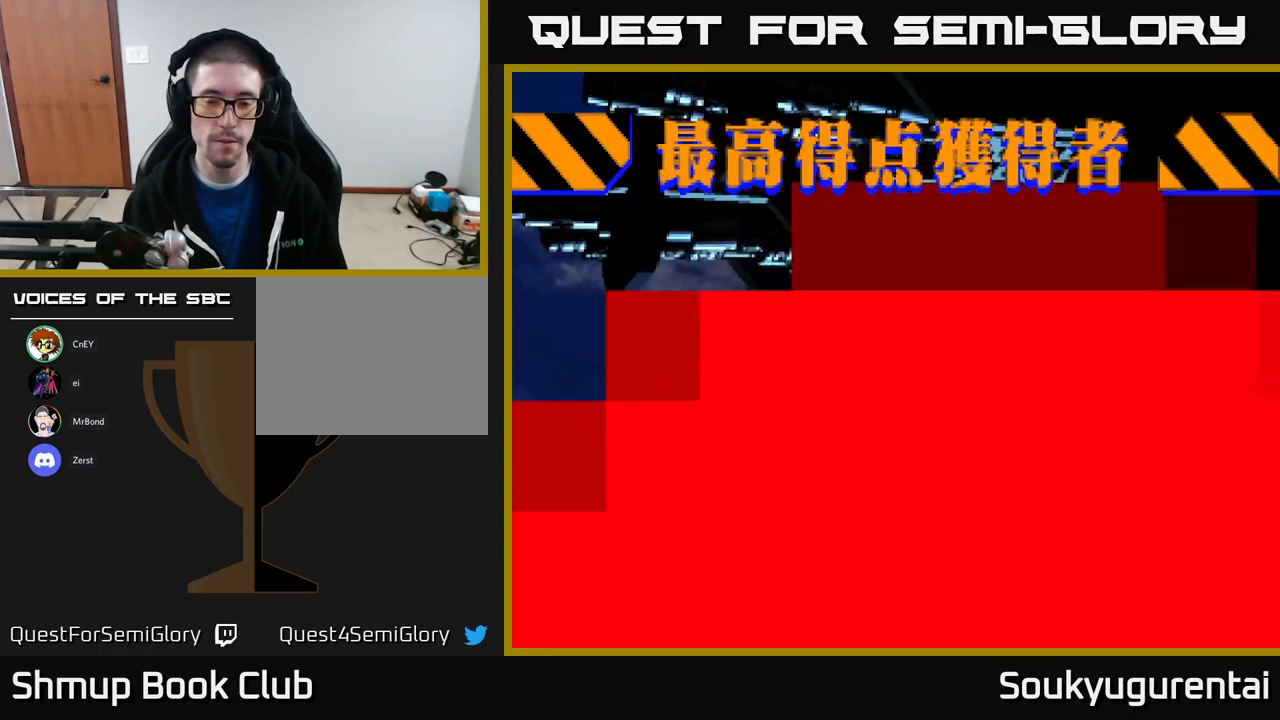
{"buttons": ["START"], "left_stick": "center", "right_stick": "center", "events": [[100, "START", "down"], [133, "START", "up"], [267, "START", "down"], [367, "START", "up"], [450, "START", "down"]]}
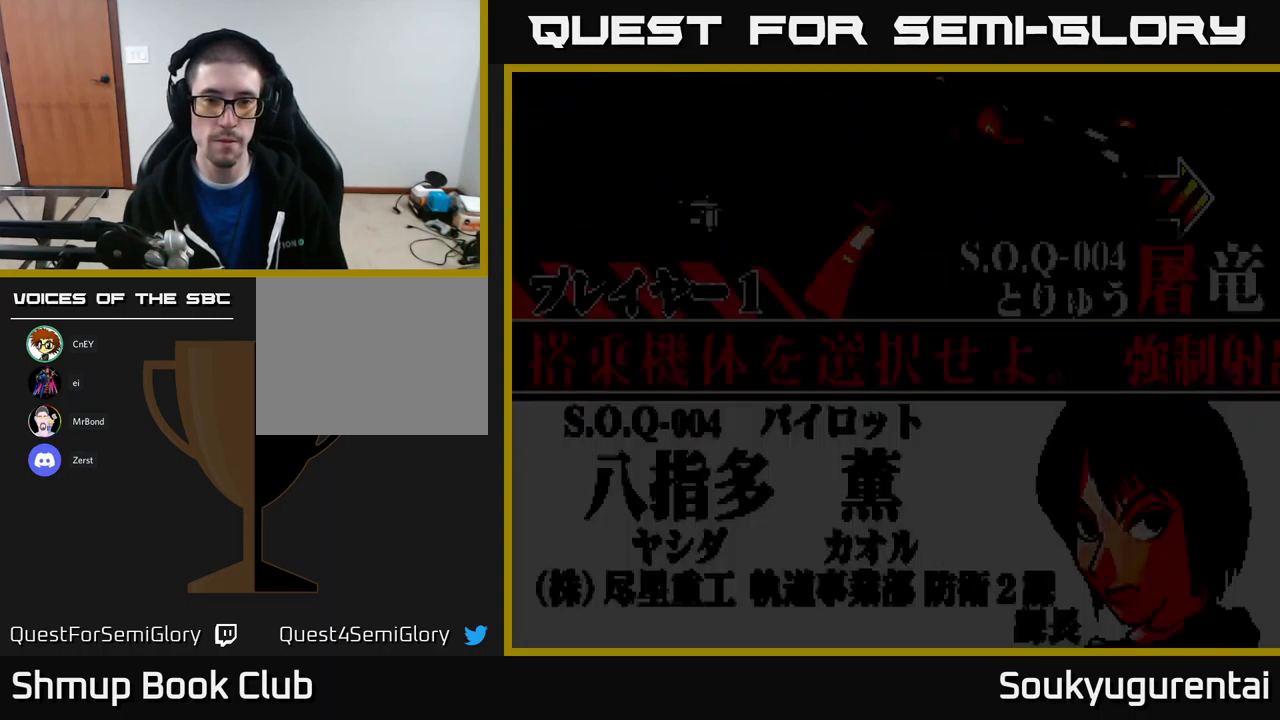
{"buttons": [], "left_stick": "center", "right_stick": "center", "events": [[50, "START", "up"]]}
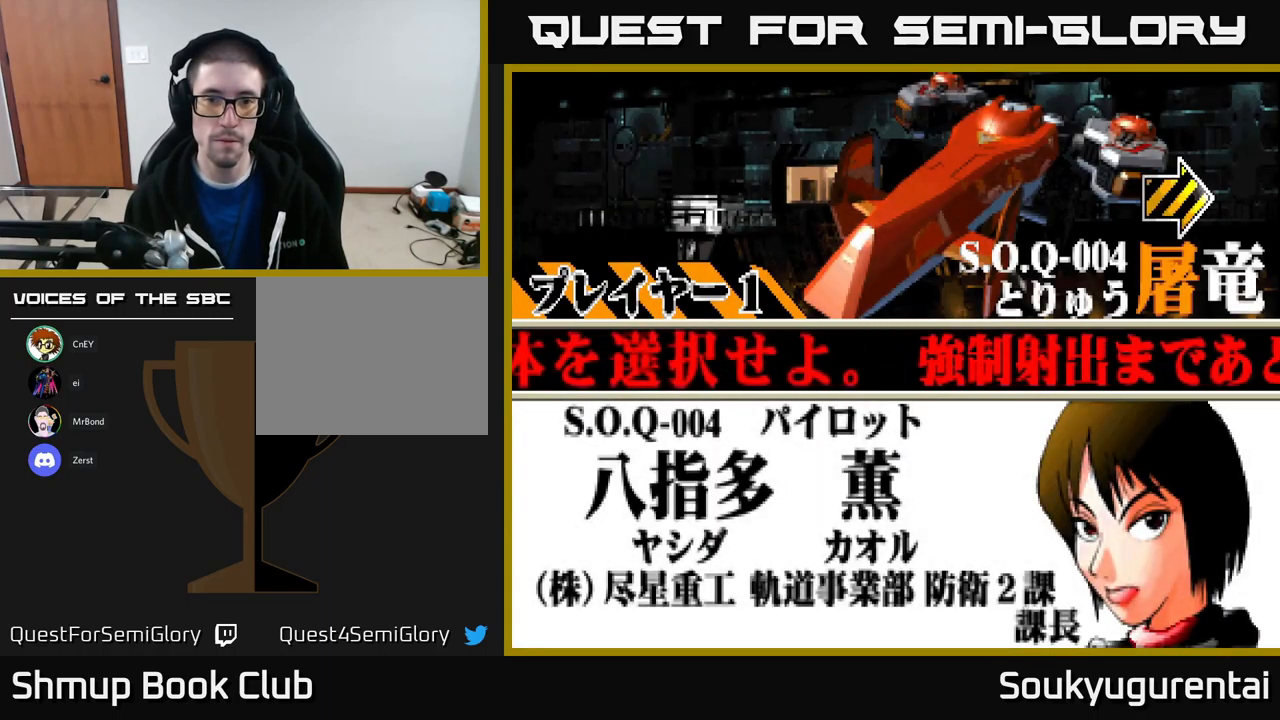
{"buttons": [], "left_stick": "center", "right_stick": "center", "events": [[83, "DPAD_RIGHT", "down"], [217, "DPAD_RIGHT", "up"], [417, "A", "down"], [467, "A", "up"]]}
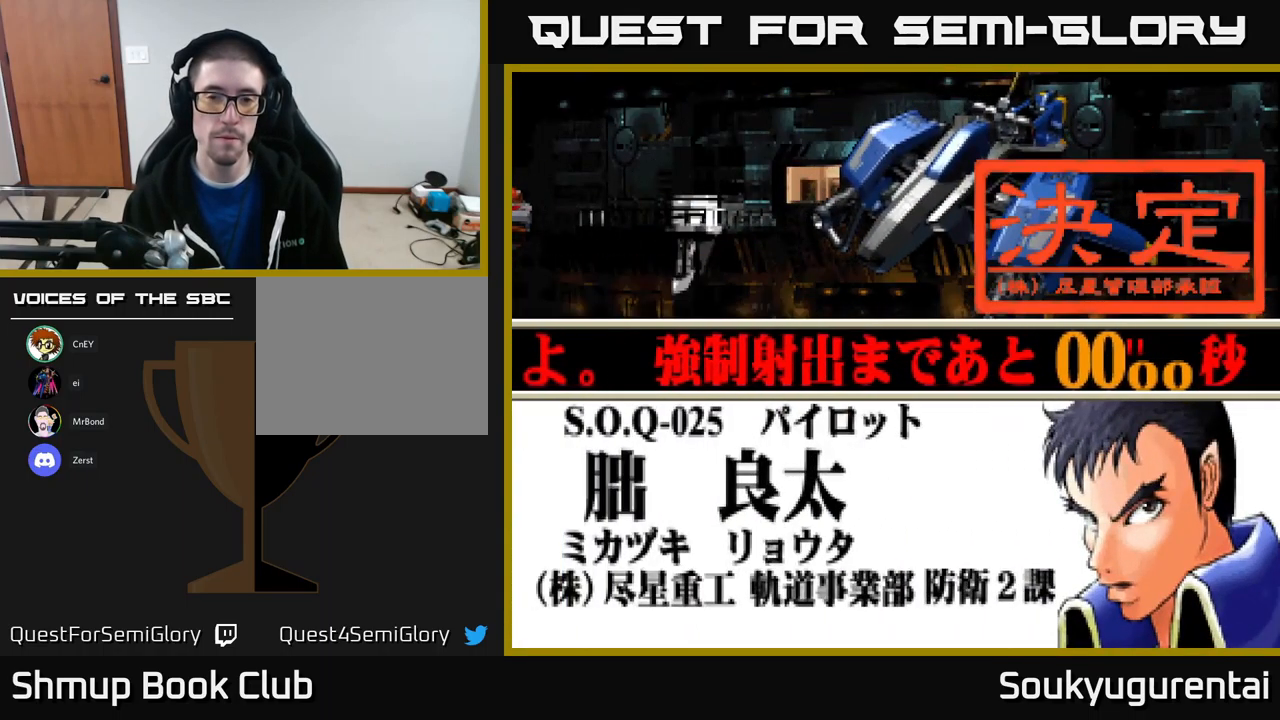
{"buttons": ["A"], "left_stick": "center", "right_stick": "center", "events": [[67, "A", "down"], [133, "A", "up"], [200, "A", "down"], [300, "A", "up"], [417, "A", "down"]]}
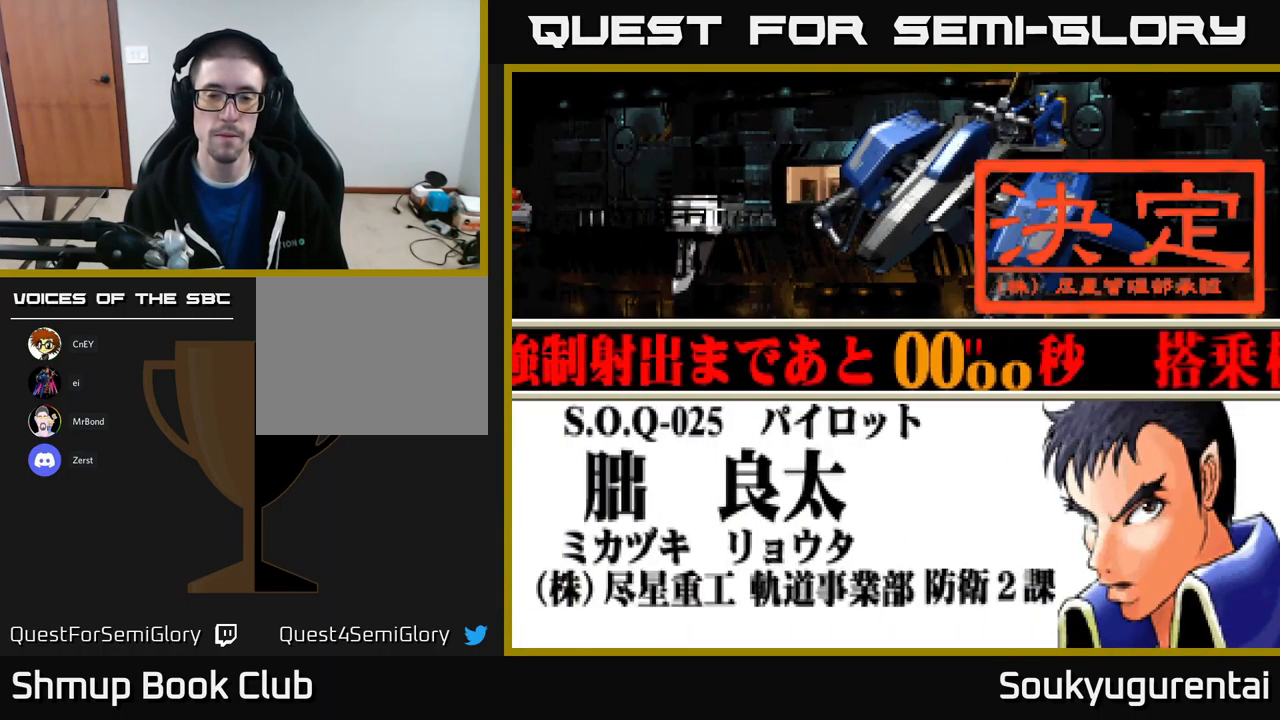
{"buttons": [], "left_stick": "center", "right_stick": "center", "events": [[17, "A", "up"], [100, "A", "down"], [233, "A", "up"], [300, "A", "down"], [400, "A", "up"]]}
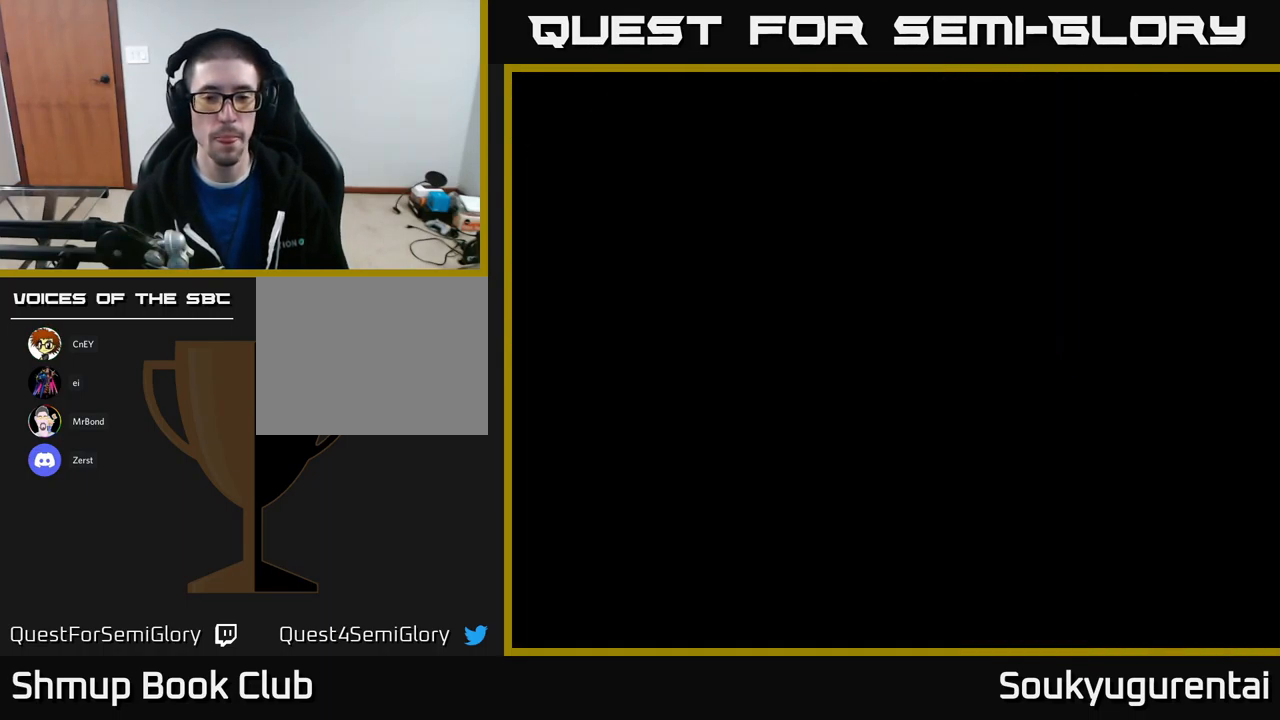
{"buttons": [], "left_stick": "center", "right_stick": "center", "events": [[67, "START", "down"], [167, "START", "up"], [200, "START", "down"], [300, "START", "up"], [367, "START", "down"], [450, "START", "up"]]}
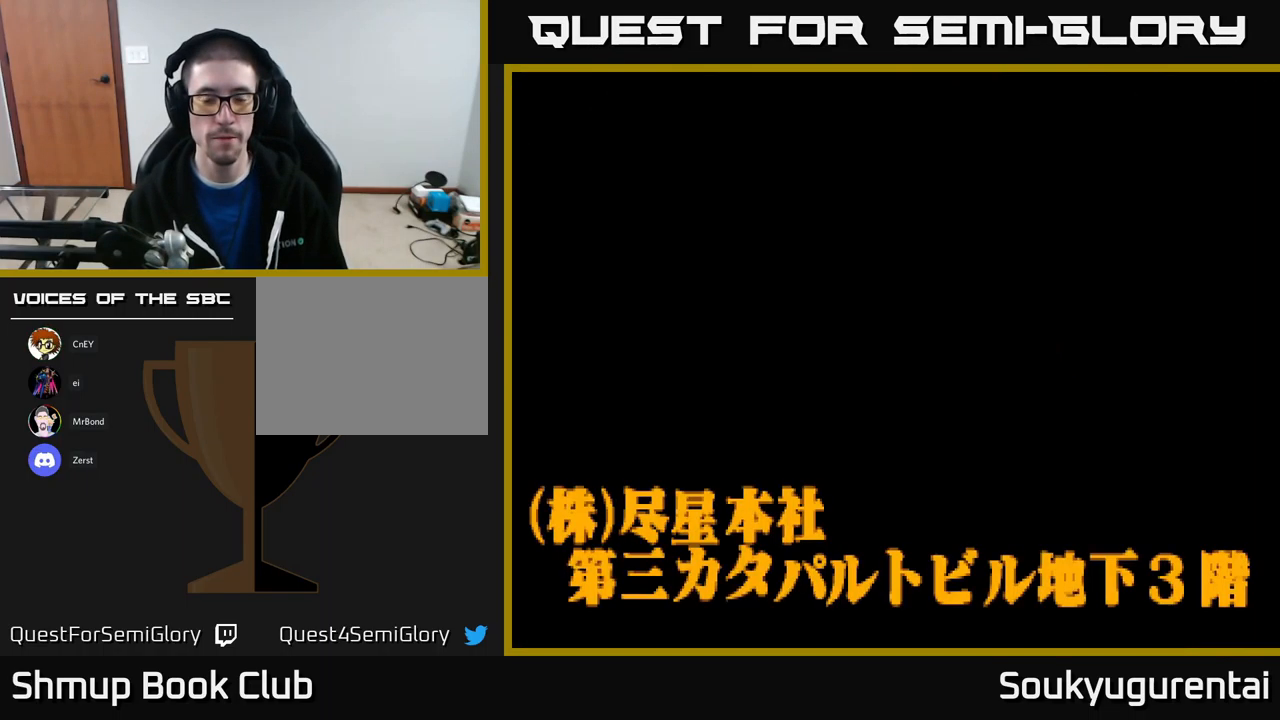
{"buttons": [], "left_stick": "center", "right_stick": "center", "events": [[33, "START", "down"], [117, "START", "up"], [183, "START", "down"], [267, "START", "up"], [367, "START", "down"], [450, "START", "up"]]}
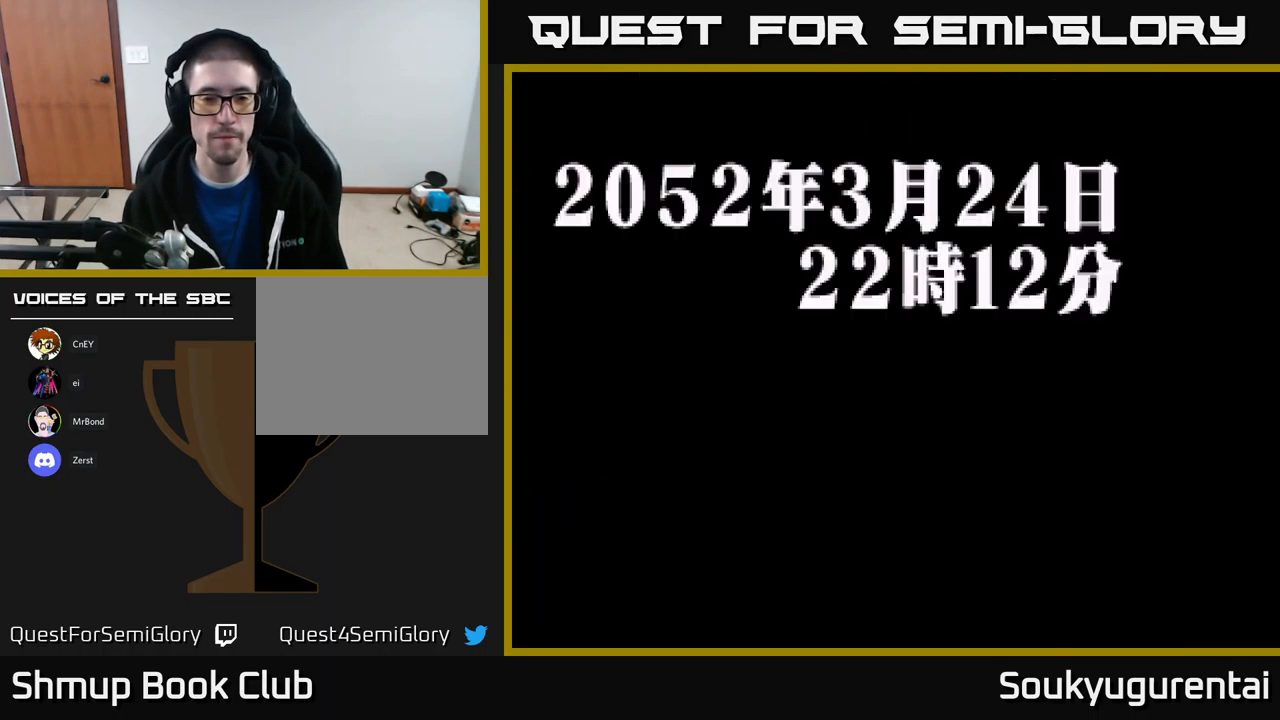
{"buttons": ["A"], "left_stick": "center", "right_stick": "center", "events": [[450, "A", "down"]]}
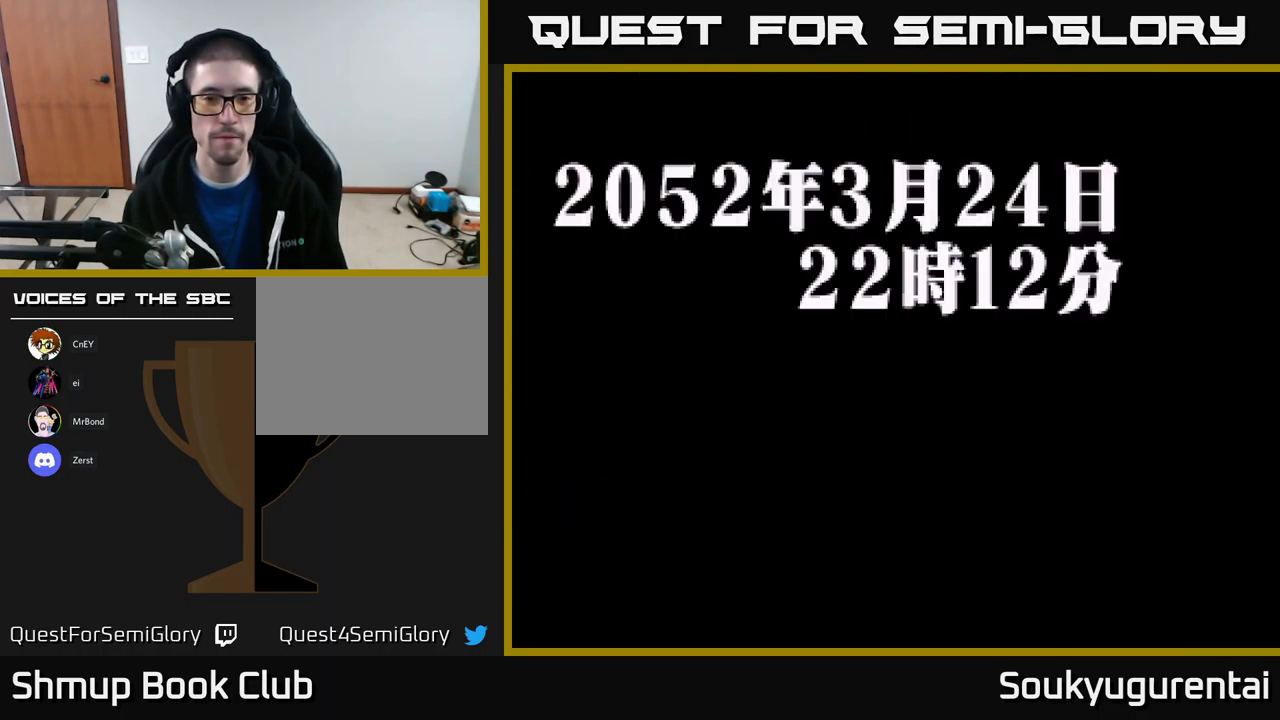
{"buttons": [], "left_stick": "center", "right_stick": "center", "events": [[17, "A", "up"], [100, "A", "down"], [217, "A", "up"]]}
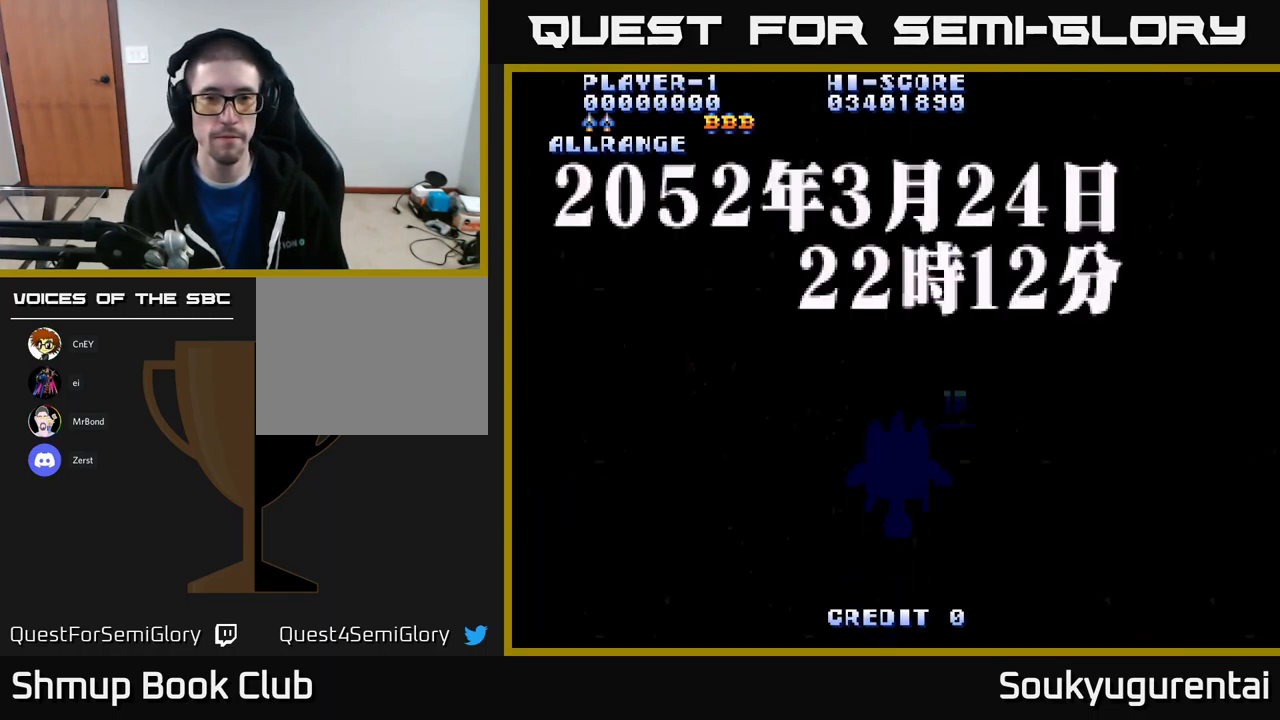
{"buttons": [], "left_stick": "center", "right_stick": "center", "events": [[400, "Y", "down"], [484, "Y", "up"]]}
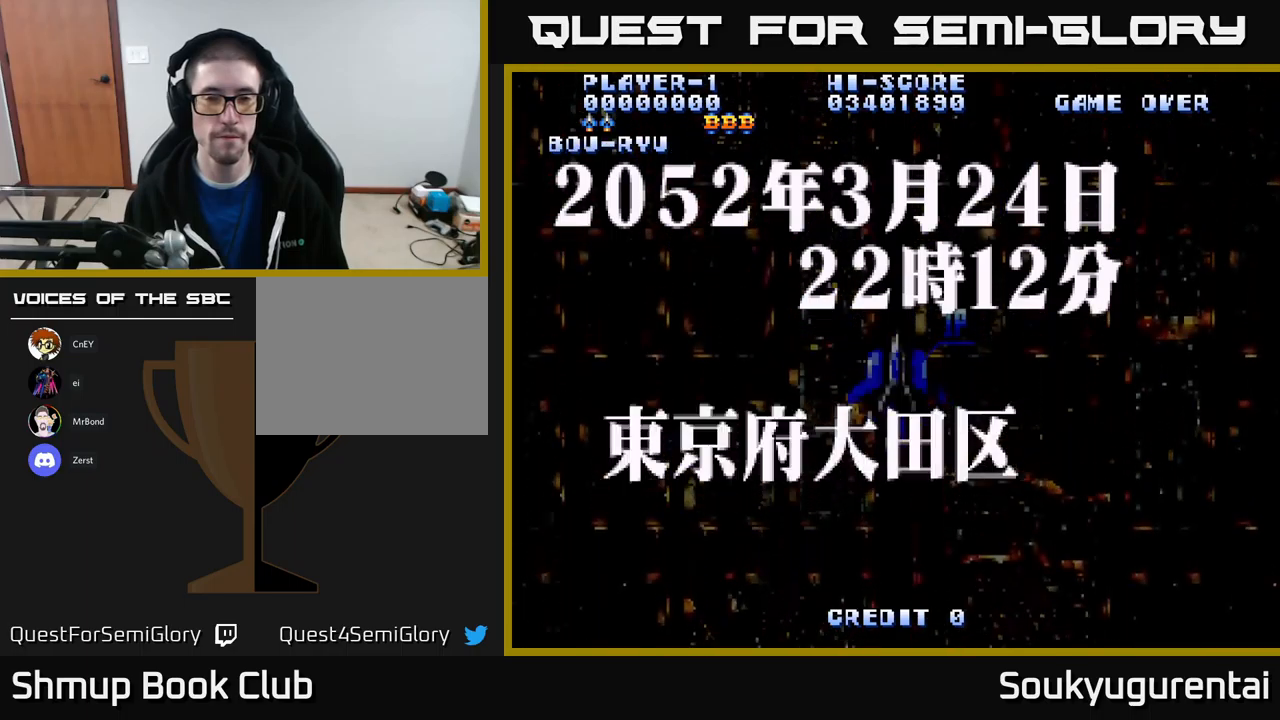
{"buttons": ["A", "DPAD_DOWN"], "left_stick": "center", "right_stick": "center", "events": [[267, "DPAD_DOWN", "down"], [300, "A", "down"]]}
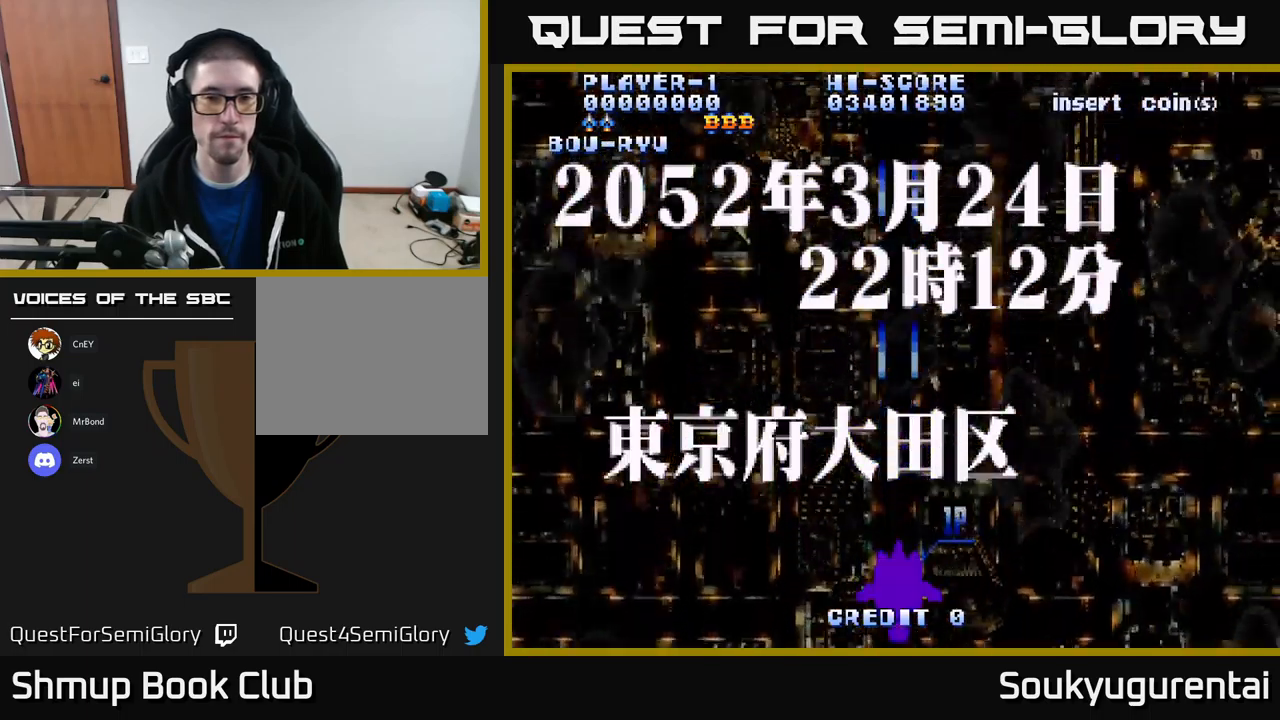
{"buttons": ["A"], "left_stick": "center", "right_stick": "center", "events": [[84, "DPAD_DOWN", "up"]]}
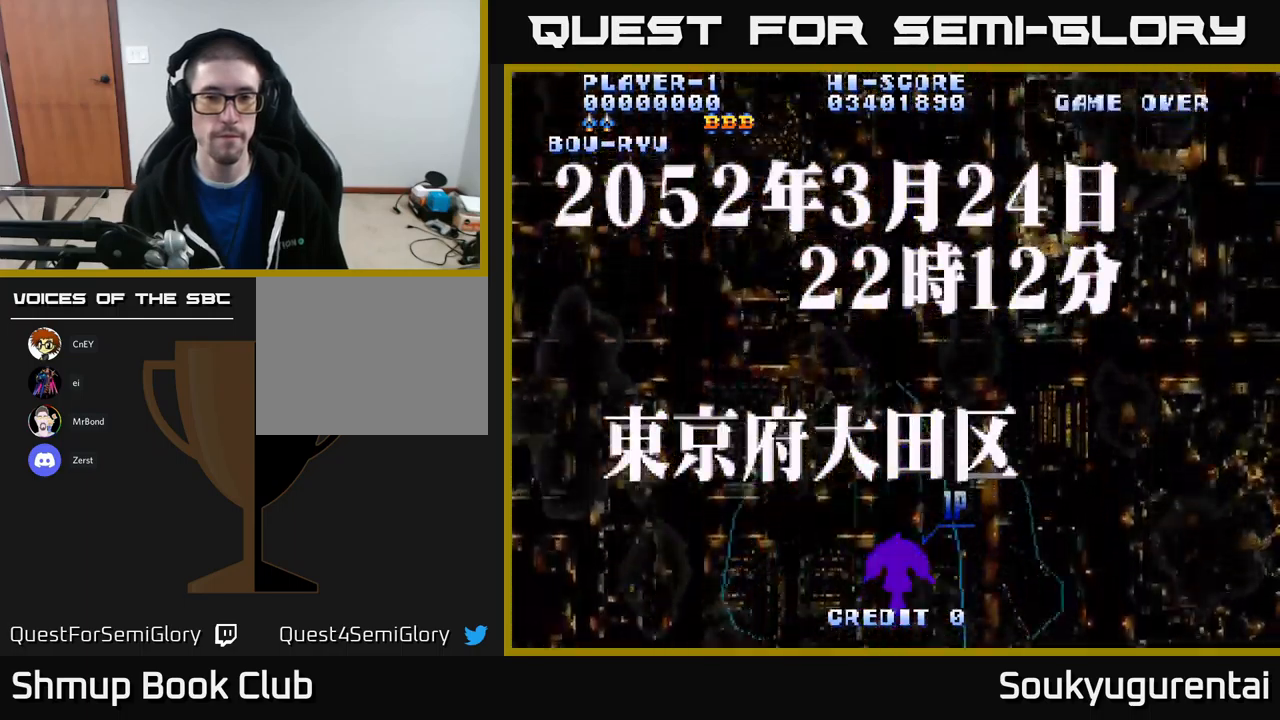
{"buttons": ["A", "DPAD_UP"], "left_stick": "center", "right_stick": "center", "events": [[134, "DPAD_UP", "down"]]}
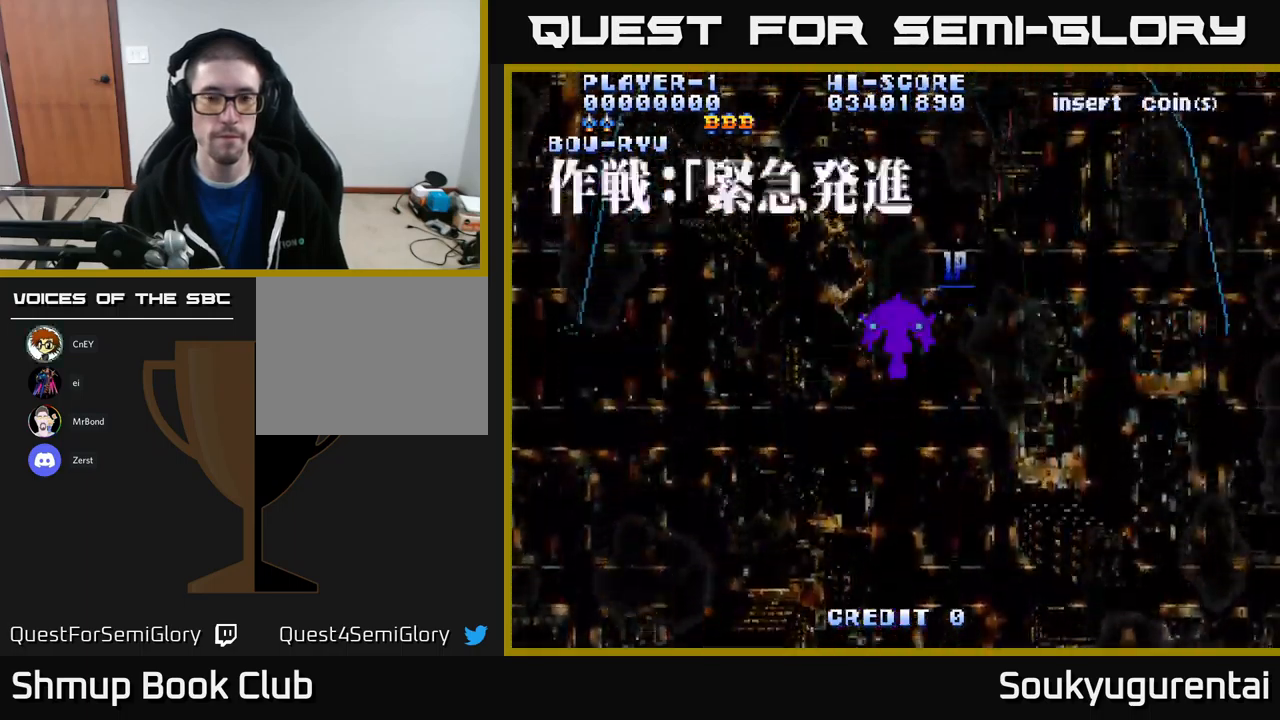
{"buttons": ["A", "DPAD_DOWN"], "left_stick": "center", "right_stick": "center", "events": [[200, "DPAD_UP", "up"], [267, "DPAD_DOWN", "down"]]}
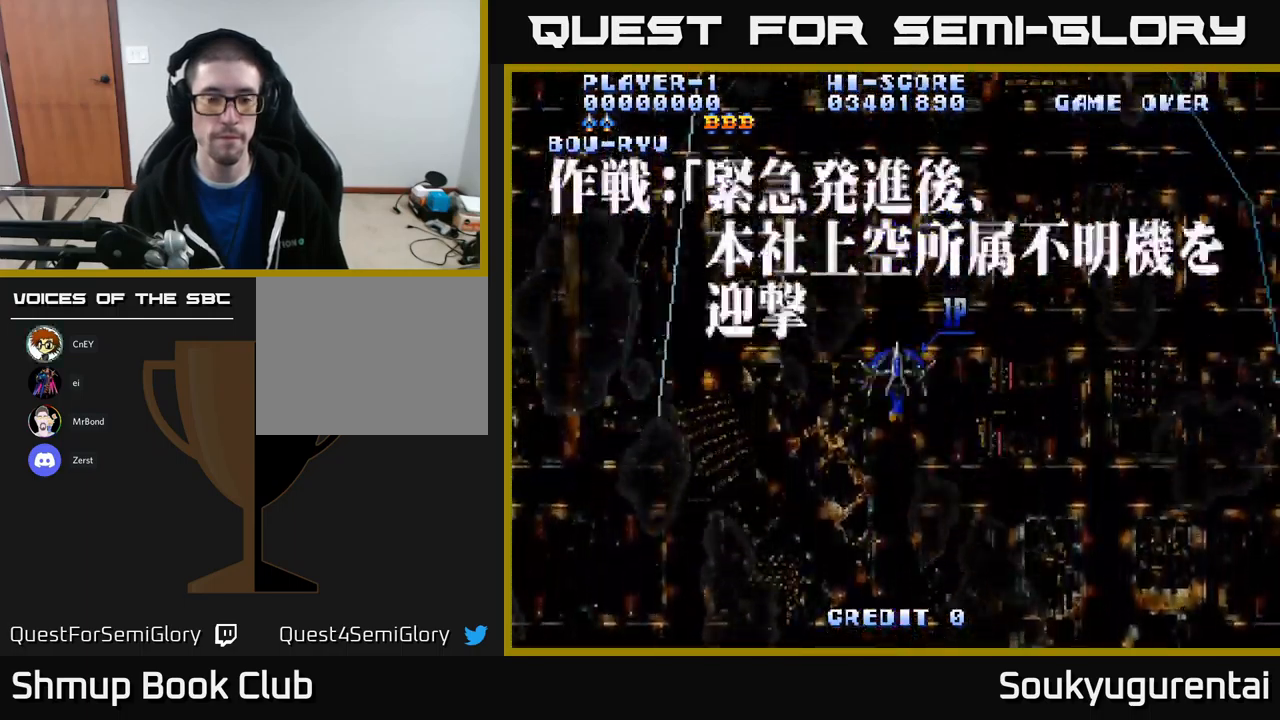
{"buttons": ["A"], "left_stick": "center", "right_stick": "center", "events": [[384, "DPAD_DOWN", "up"]]}
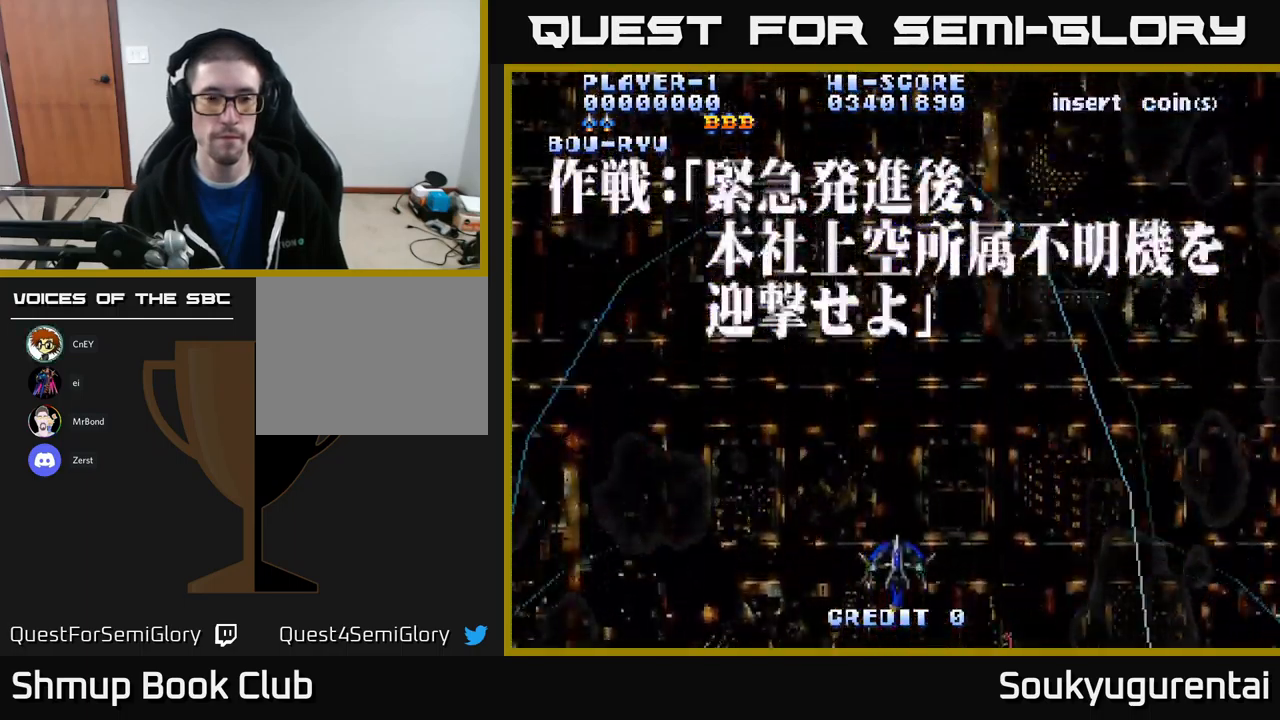
{"buttons": ["A"], "left_stick": "center", "right_stick": "center", "events": []}
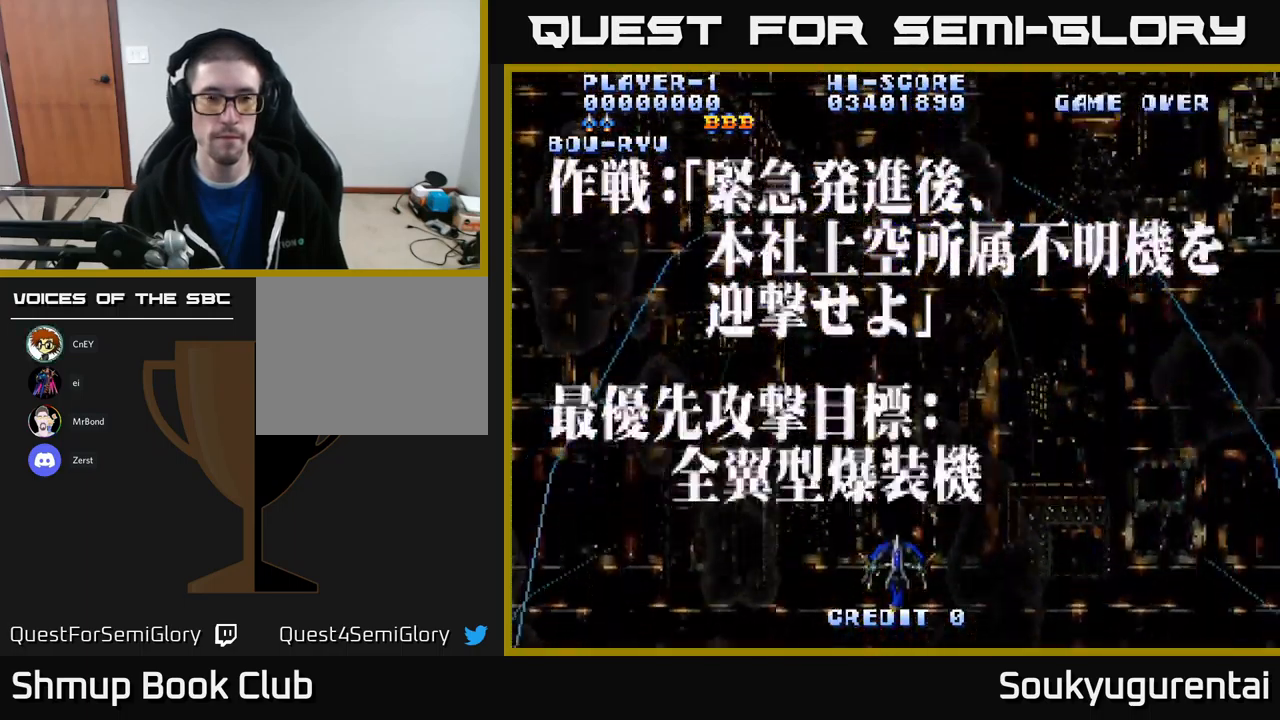
{"buttons": ["A", "DPAD_UP"], "left_stick": "center", "right_stick": "center", "events": [[450, "DPAD_UP", "down"]]}
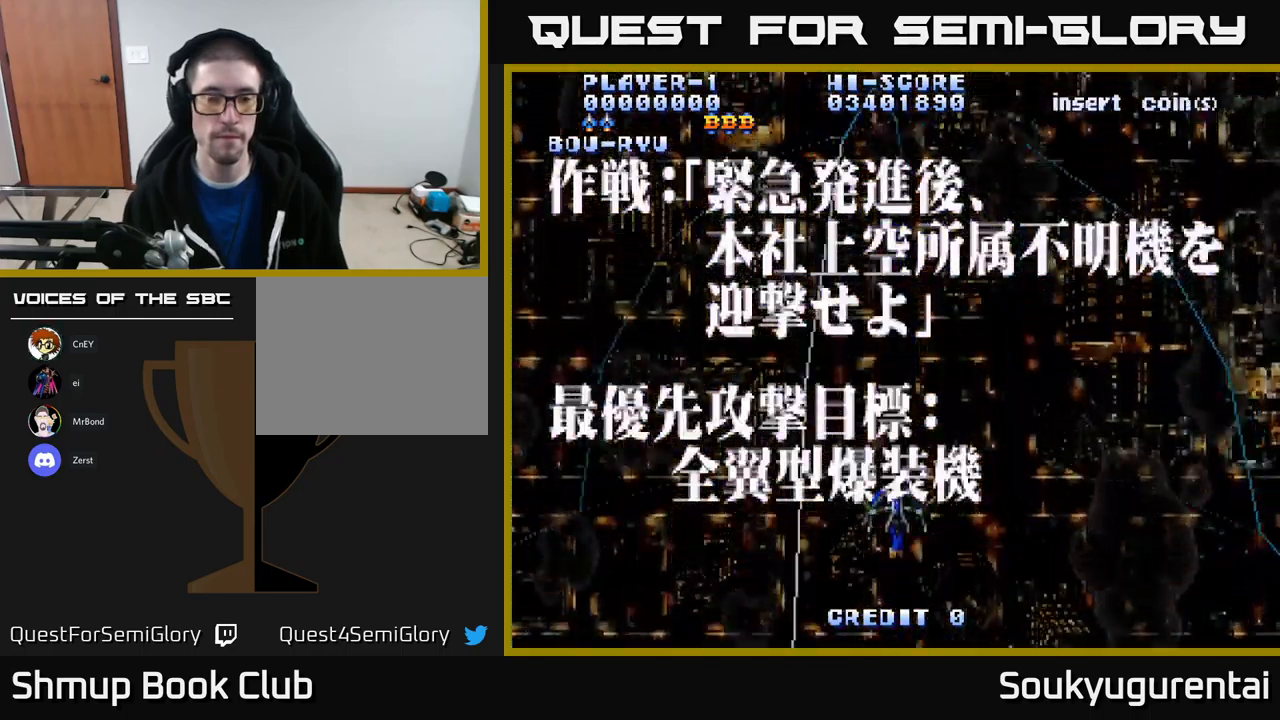
{"buttons": [], "left_stick": "center", "right_stick": "center", "events": [[134, "DPAD_UP", "up"], [350, "A", "up"]]}
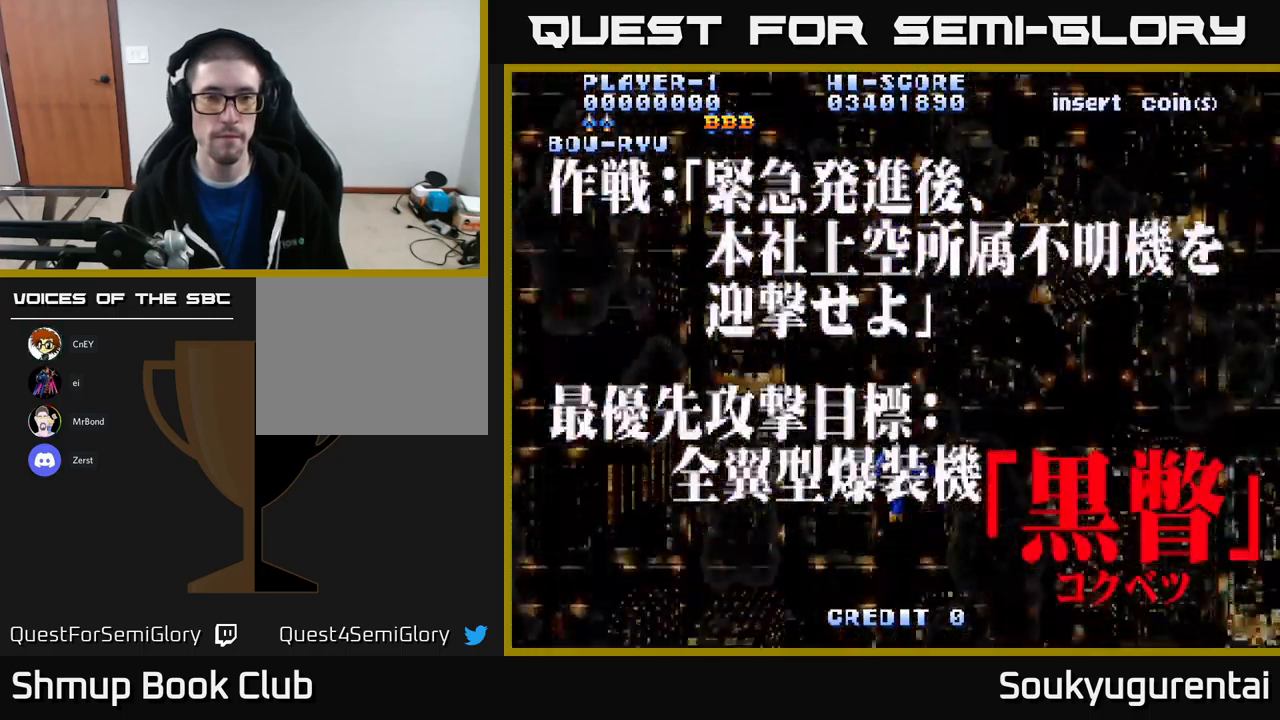
{"buttons": [], "left_stick": "center", "right_stick": "center", "events": [[34, "START", "down"], [184, "START", "up"]]}
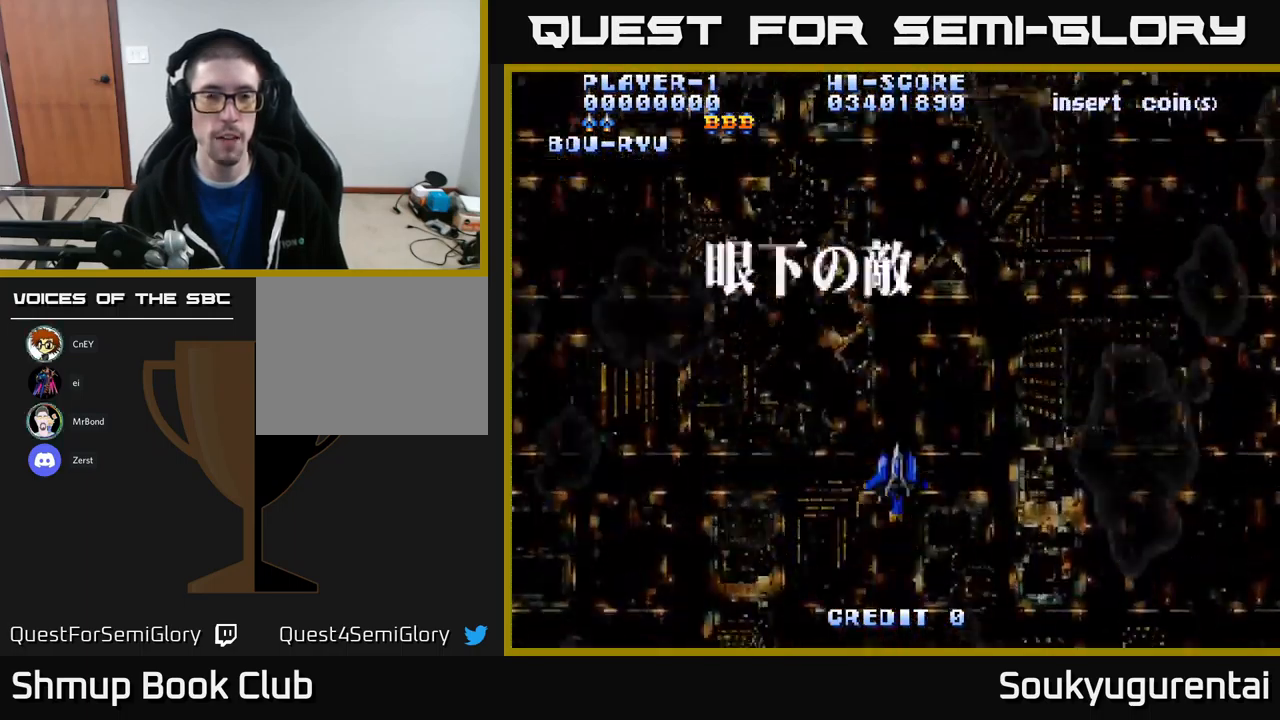
{"buttons": [], "left_stick": "center", "right_stick": "center", "events": [[366, "START", "down"], [516, "START", "up"]]}
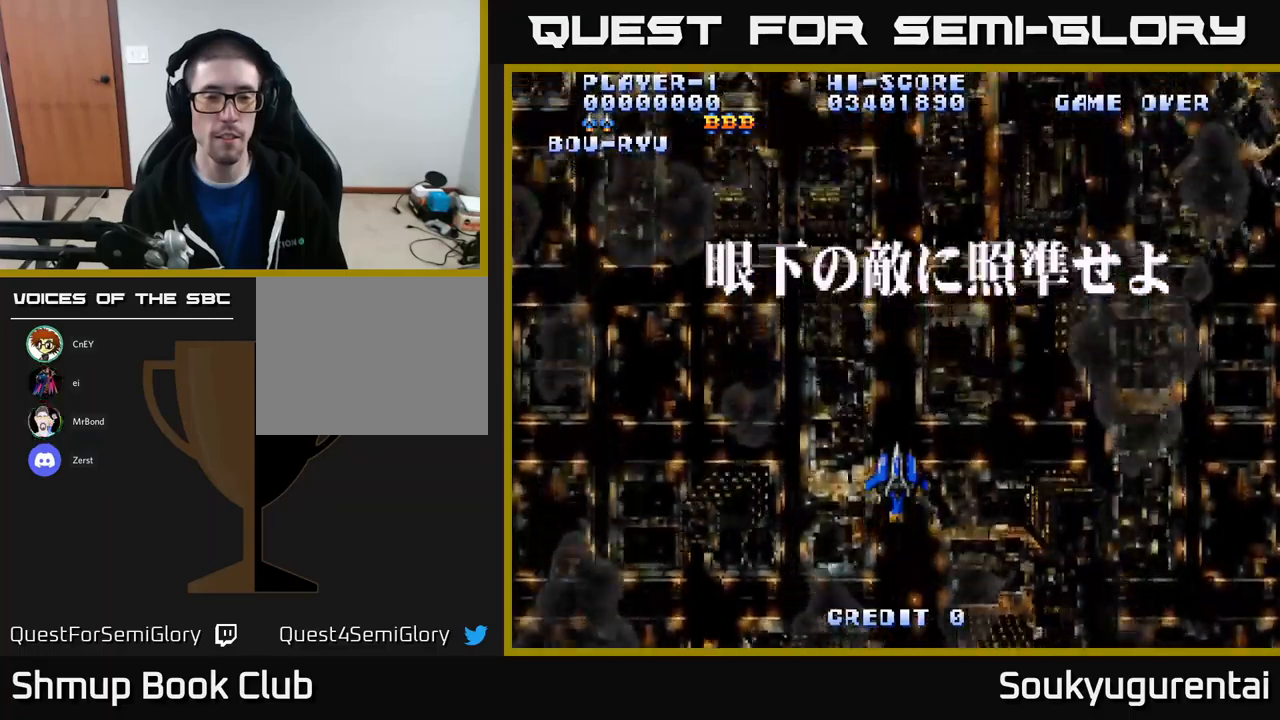
{"buttons": [], "left_stick": "center", "right_stick": "center", "events": []}
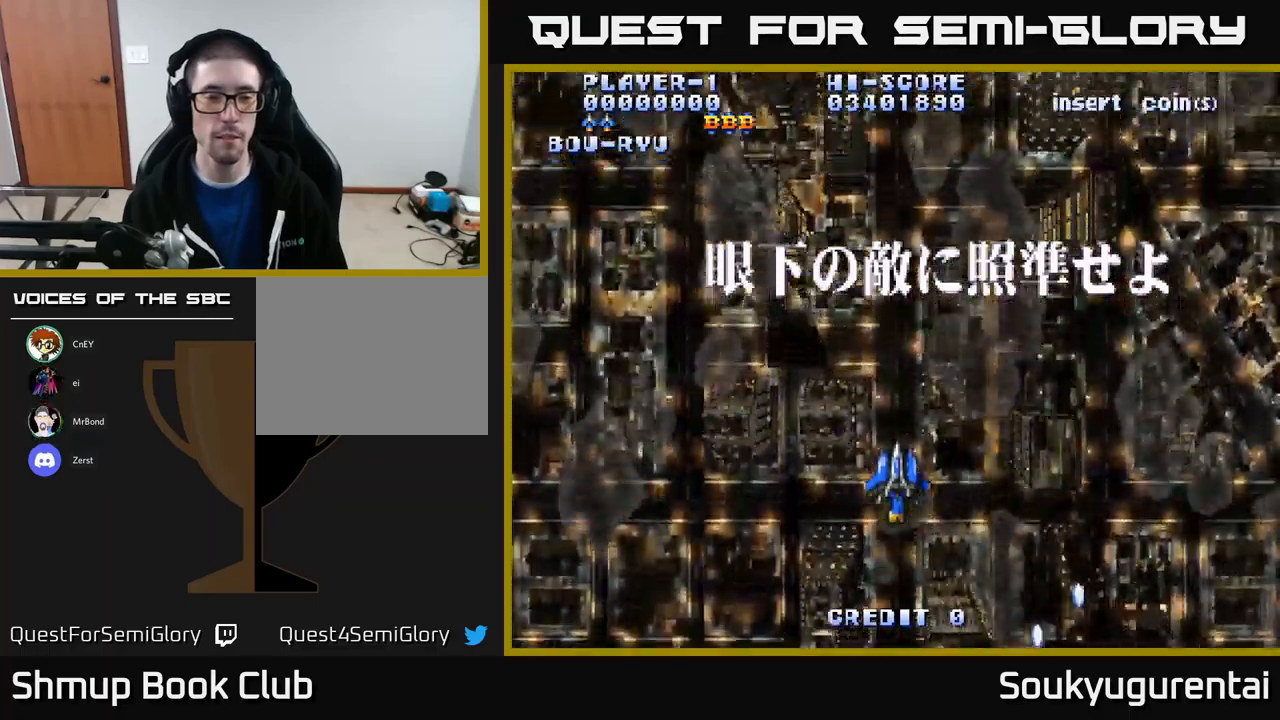
{"buttons": ["A", "DPAD_RIGHT"], "left_stick": "center", "right_stick": "center", "events": [[34, "DPAD_LEFT", "down"], [34, "DPAD_UP", "down"], [100, "A", "down"], [100, "DPAD_UP", "up"], [134, "DPAD_LEFT", "up"], [184, "DPAD_DOWN", "down"], [334, "DPAD_RIGHT", "down"], [384, "DPAD_DOWN", "up"]]}
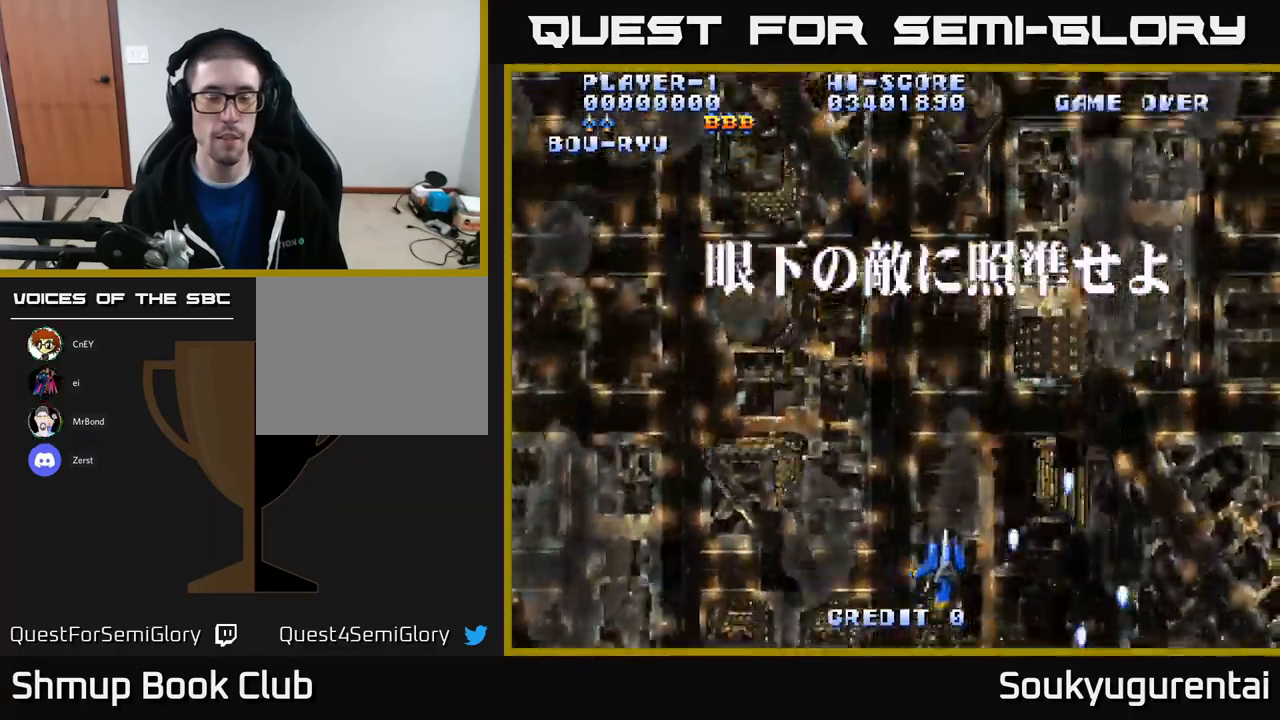
{"buttons": ["A", "DPAD_DOWN"], "left_stick": "center", "right_stick": "center", "events": [[150, "DPAD_UP", "down"], [167, "DPAD_RIGHT", "up"], [350, "DPAD_RIGHT", "down"], [350, "DPAD_UP", "up"], [434, "DPAD_DOWN", "down"], [467, "DPAD_RIGHT", "up"]]}
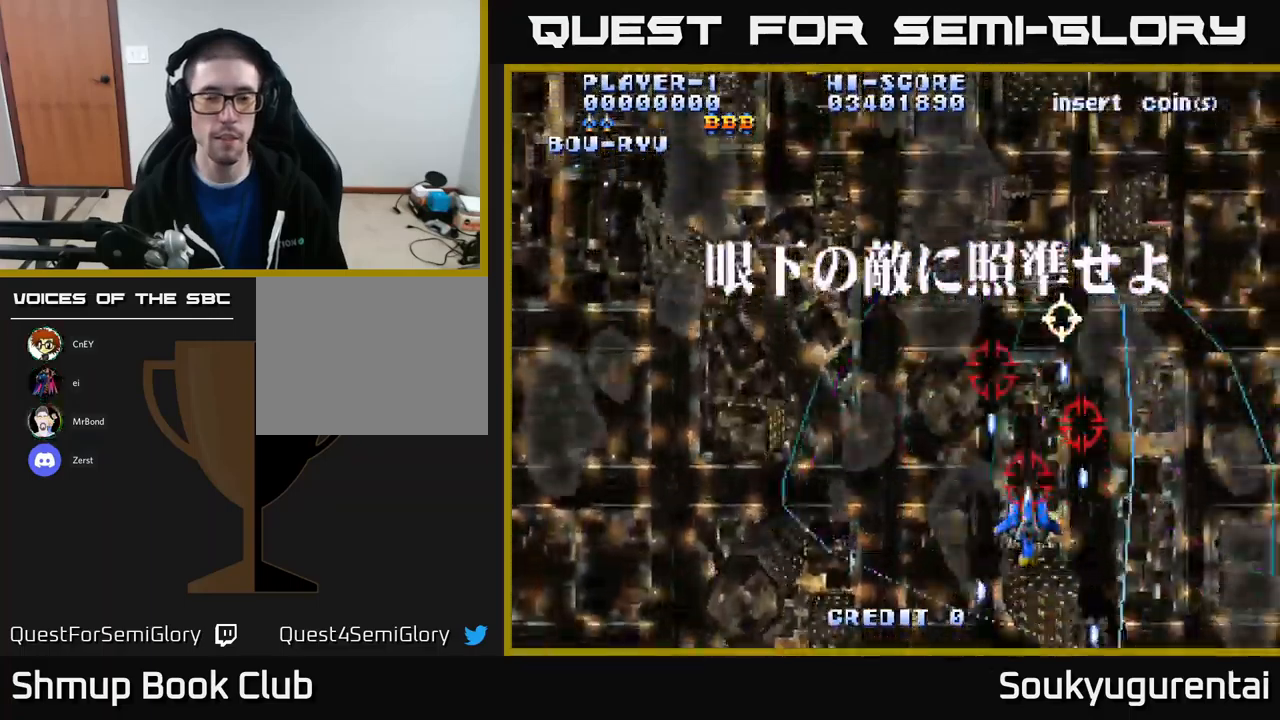
{"buttons": ["A", "DPAD_LEFT"], "left_stick": "center", "right_stick": "center", "events": [[317, "DPAD_LEFT", "down"], [334, "DPAD_DOWN", "up"]]}